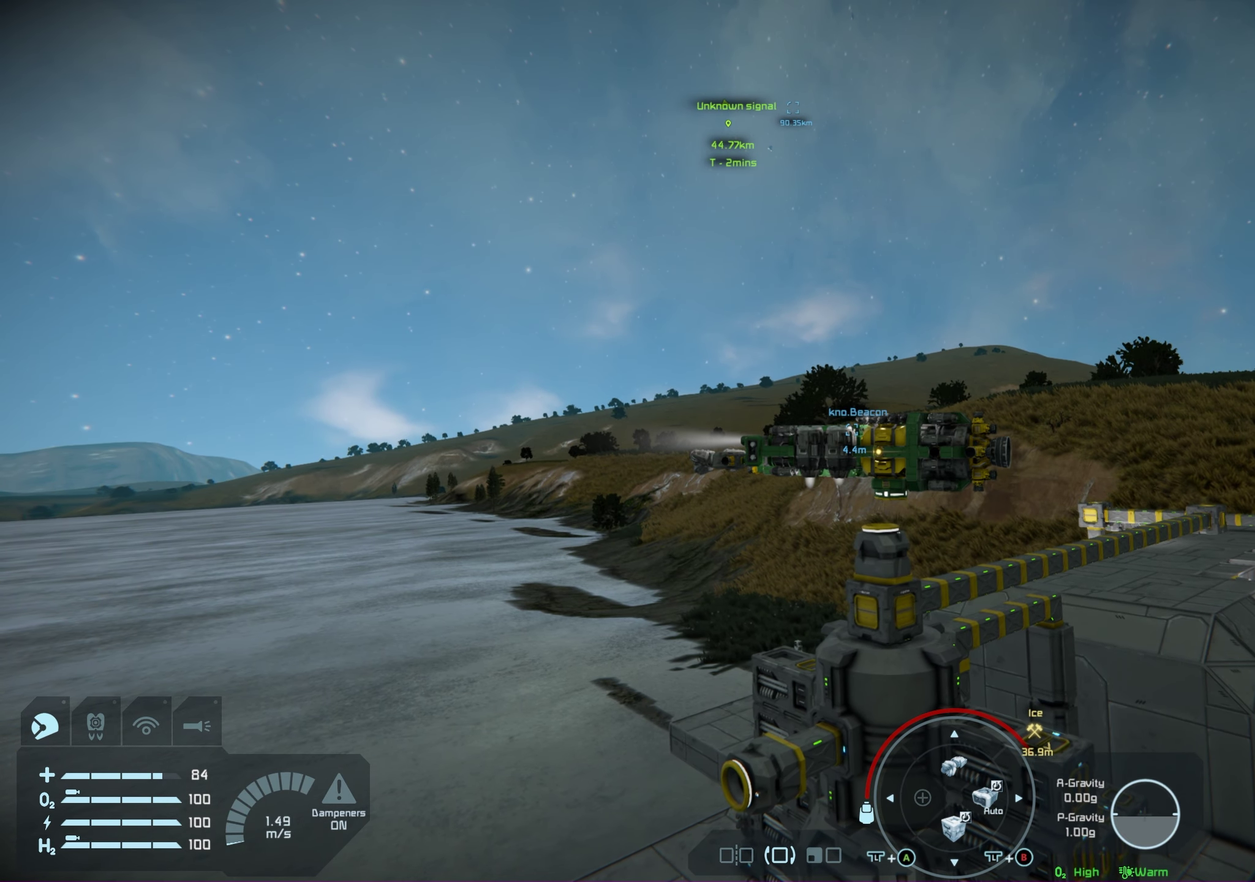
Gameplay with a controller (Xbox layout); each line is a JSON object with the inputs held at the frame after it (dt_ms = milliseconds from this image to that frame). "events" lists button and stick changes between this image and that frame as [ms after this image, input, new state], when the widget could be followed in between. Not read: HOME.
{"dt_ms": 600, "buttons": [], "left_stick": "center", "right_stick": "center", "events": [[417, "left_stick", "left"], [583, "left_stick", "center"]]}
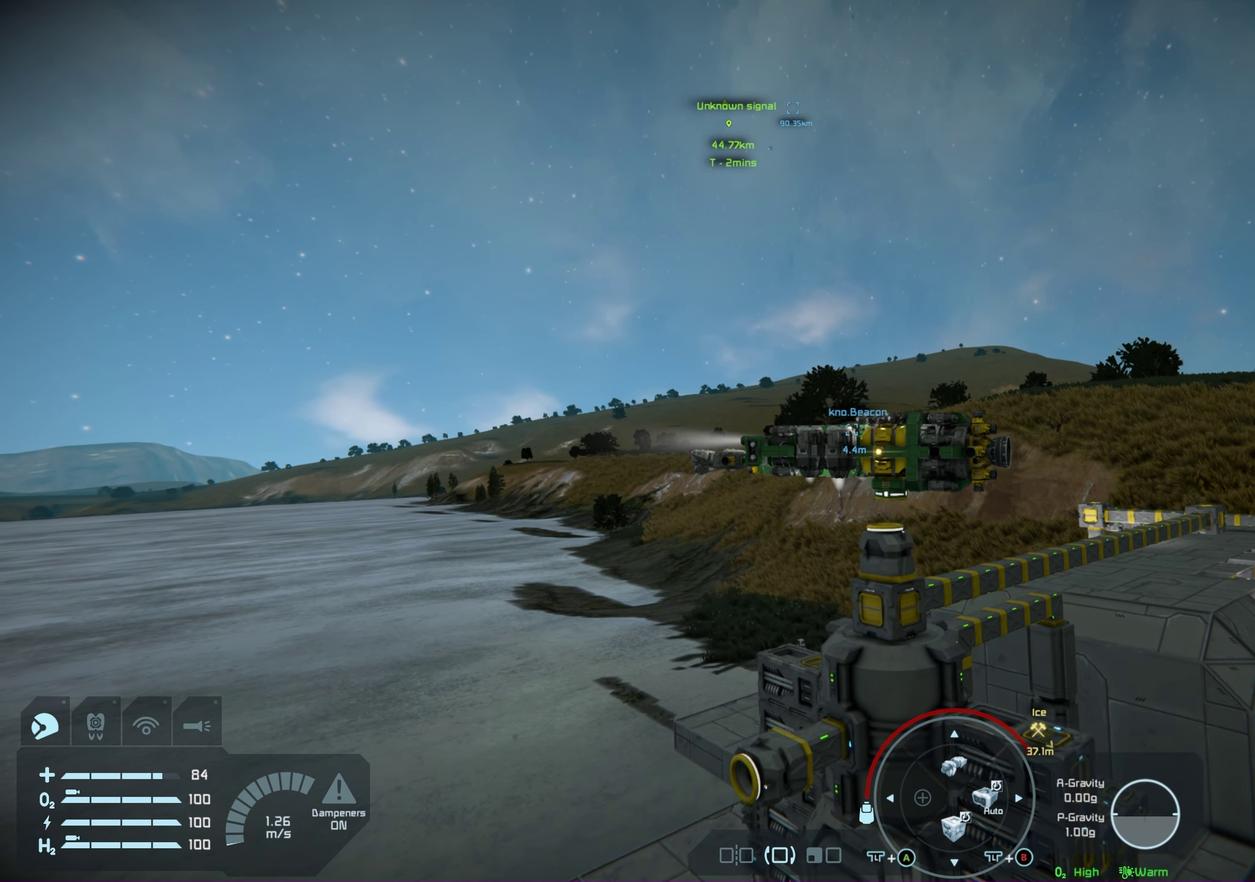
{"dt_ms": 400, "buttons": ["B"], "left_stick": "center", "right_stick": "center", "events": [[350, "B", "down"]]}
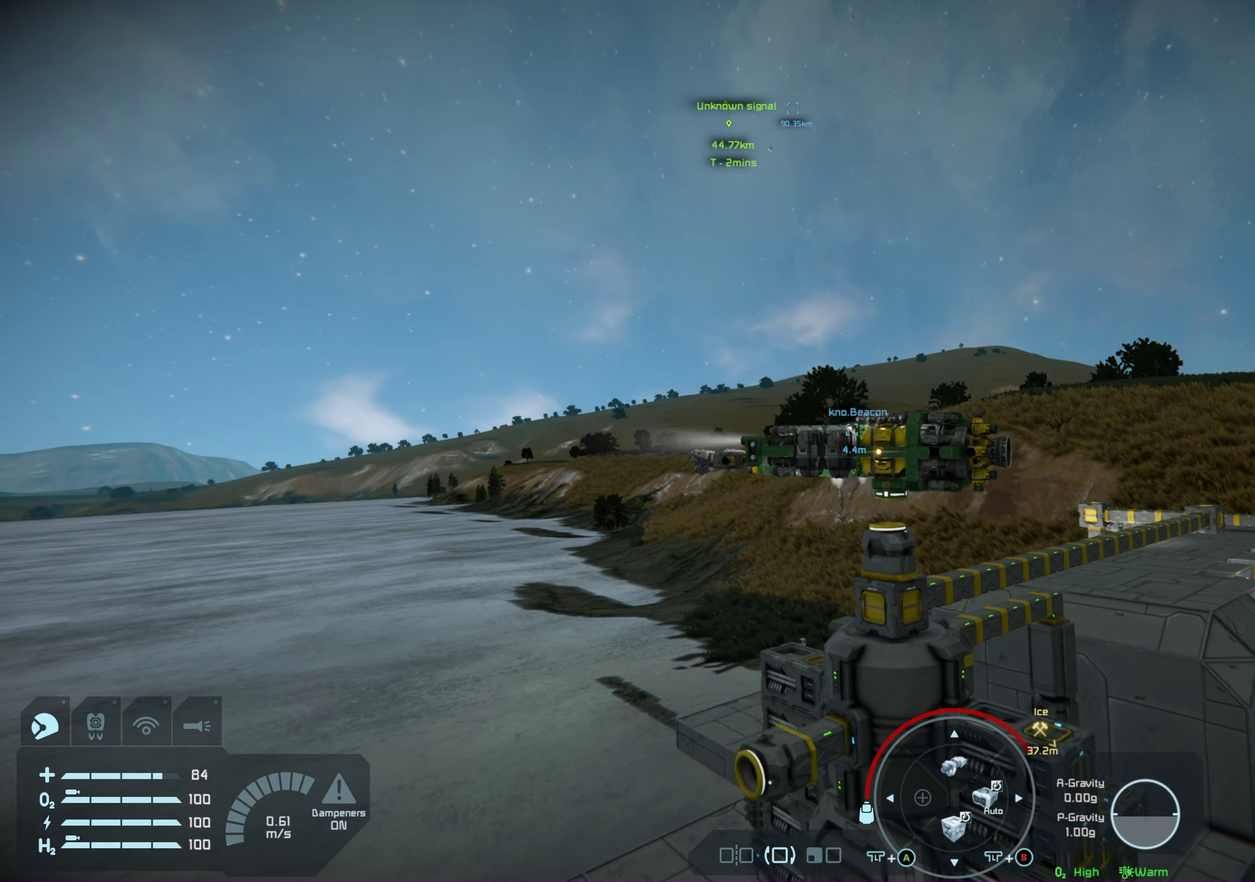
{"dt_ms": 500, "buttons": ["B"], "left_stick": "center", "right_stick": "center", "events": [[67, "B", "up"], [483, "B", "down"]]}
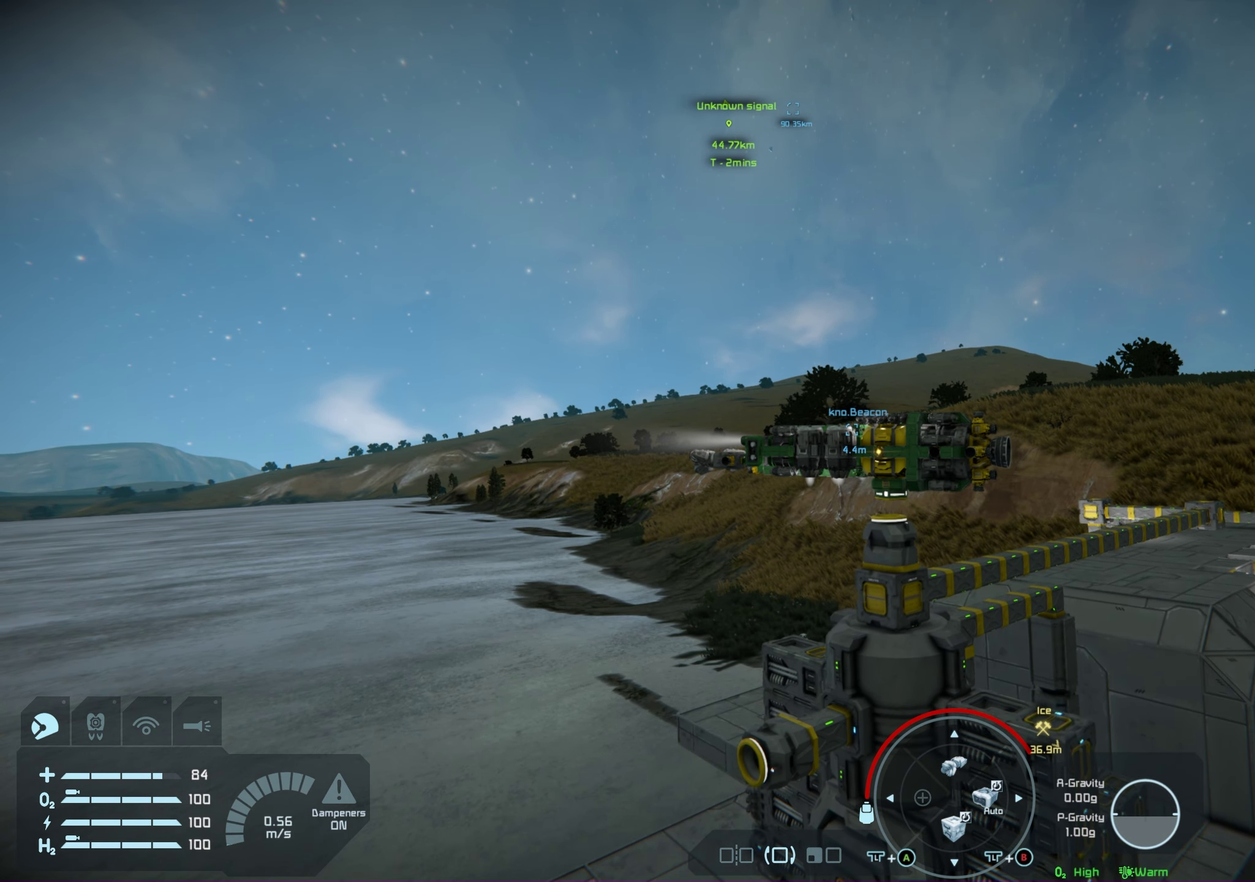
{"dt_ms": 300, "buttons": [], "left_stick": "center", "right_stick": "center", "events": [[83, "B", "up"]]}
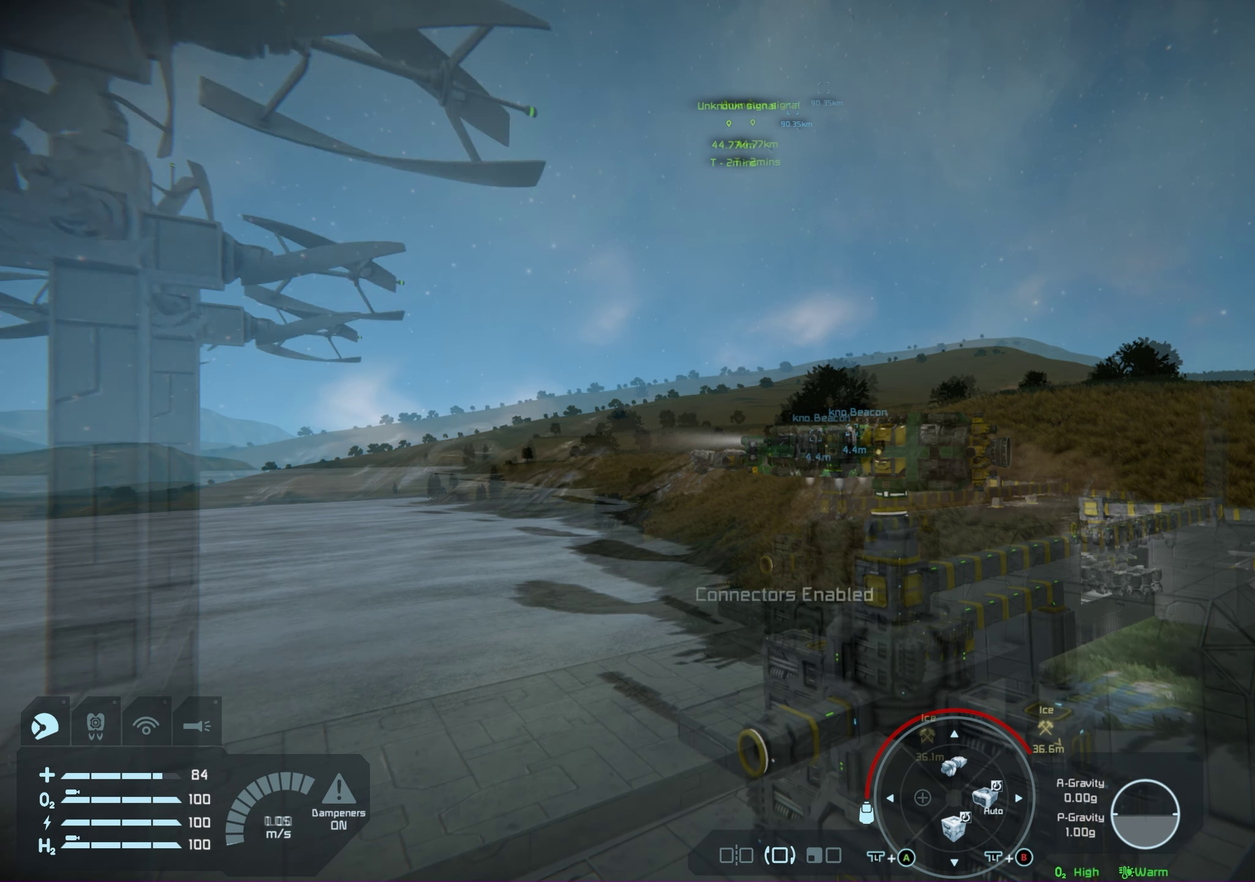
{"dt_ms": 300, "buttons": [], "left_stick": "center", "right_stick": "center", "events": []}
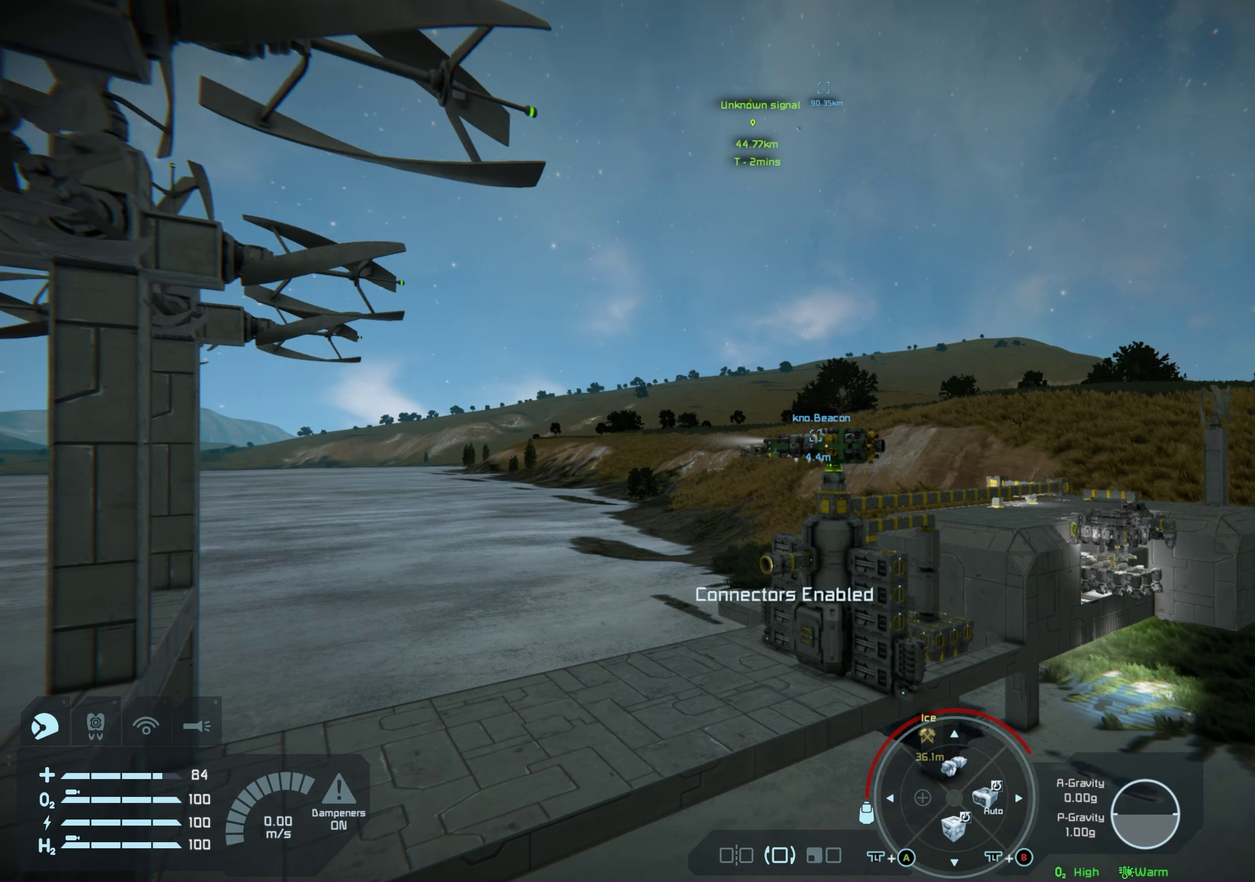
{"dt_ms": 450, "buttons": [], "left_stick": "center", "right_stick": "center", "events": []}
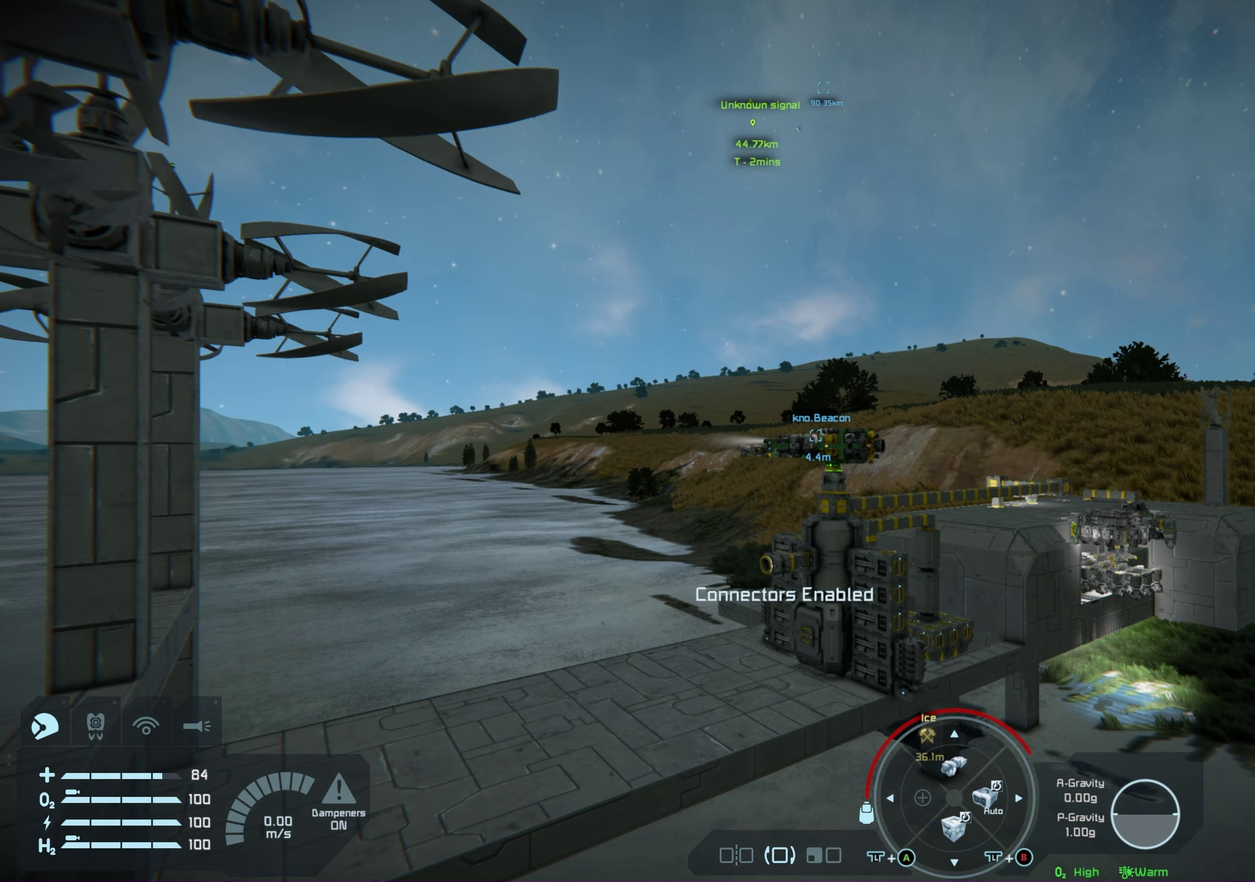
{"dt_ms": 500, "buttons": [], "left_stick": "center", "right_stick": "center", "events": []}
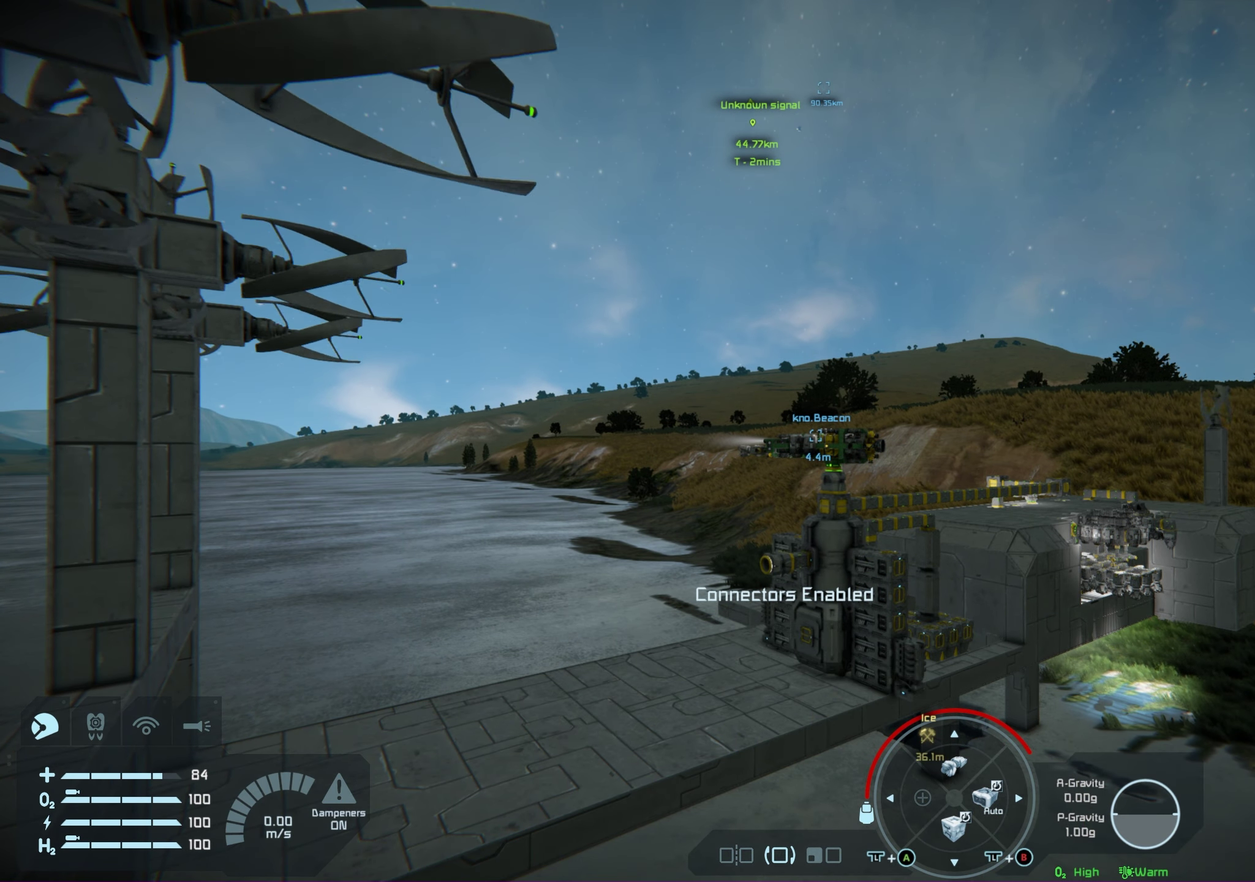
{"dt_ms": 550, "buttons": ["L1", "R1"], "left_stick": "center", "right_stick": "center", "events": [[517, "R1", "down"], [533, "L1", "down"]]}
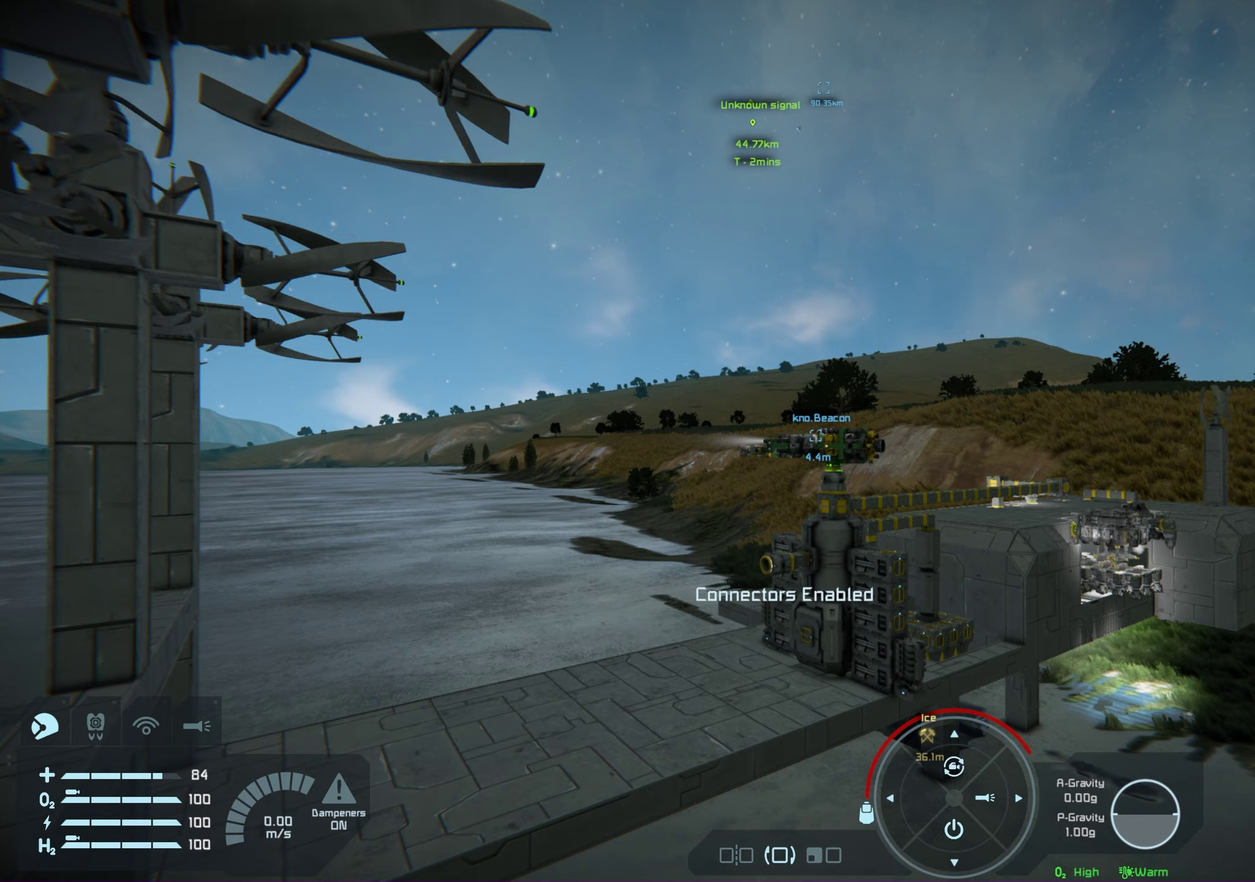
{"dt_ms": 700, "buttons": ["L1", "R1"], "left_stick": "center", "right_stick": "center", "events": [[417, "right_stick", "down-left"], [683, "right_stick", "center"]]}
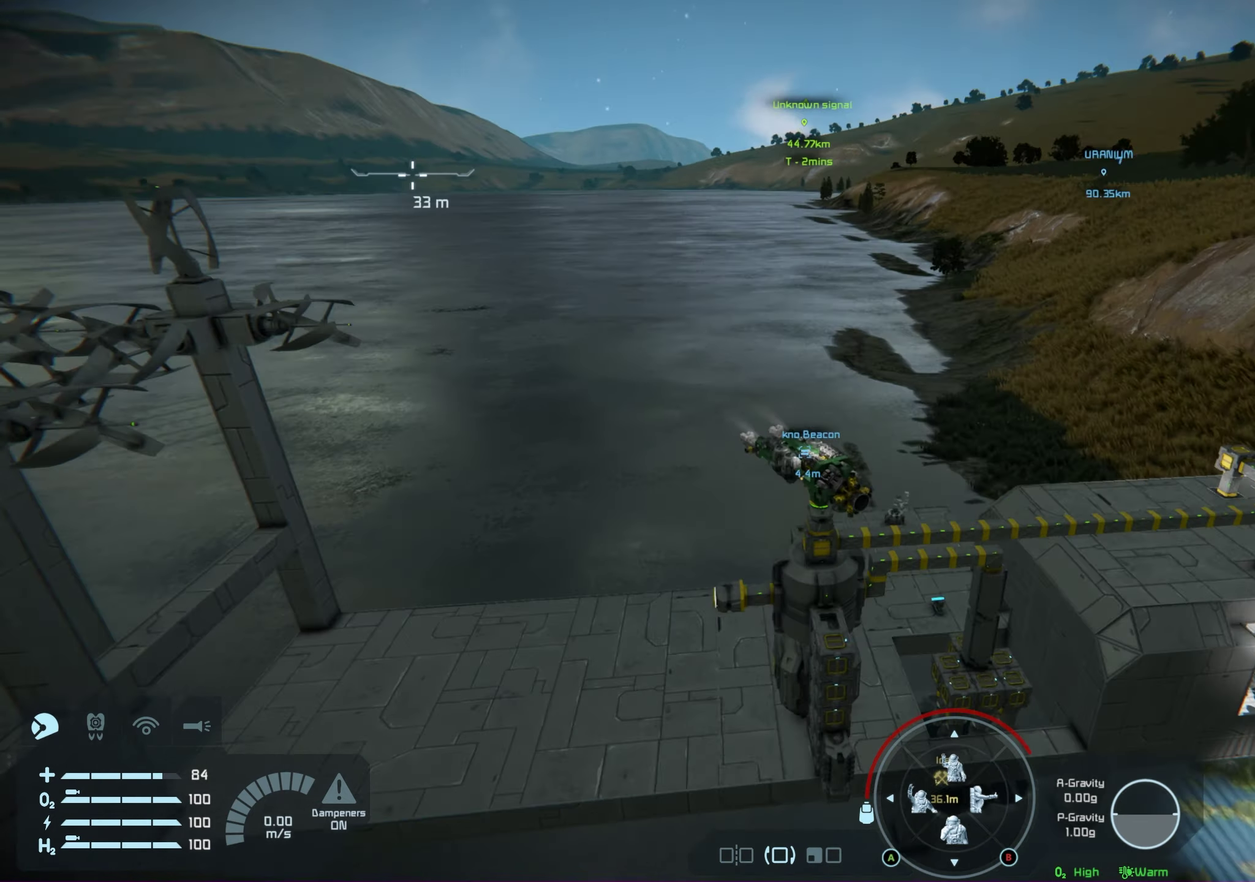
{"dt_ms": 250, "buttons": ["L1", "R1"], "left_stick": "center", "right_stick": "center", "events": []}
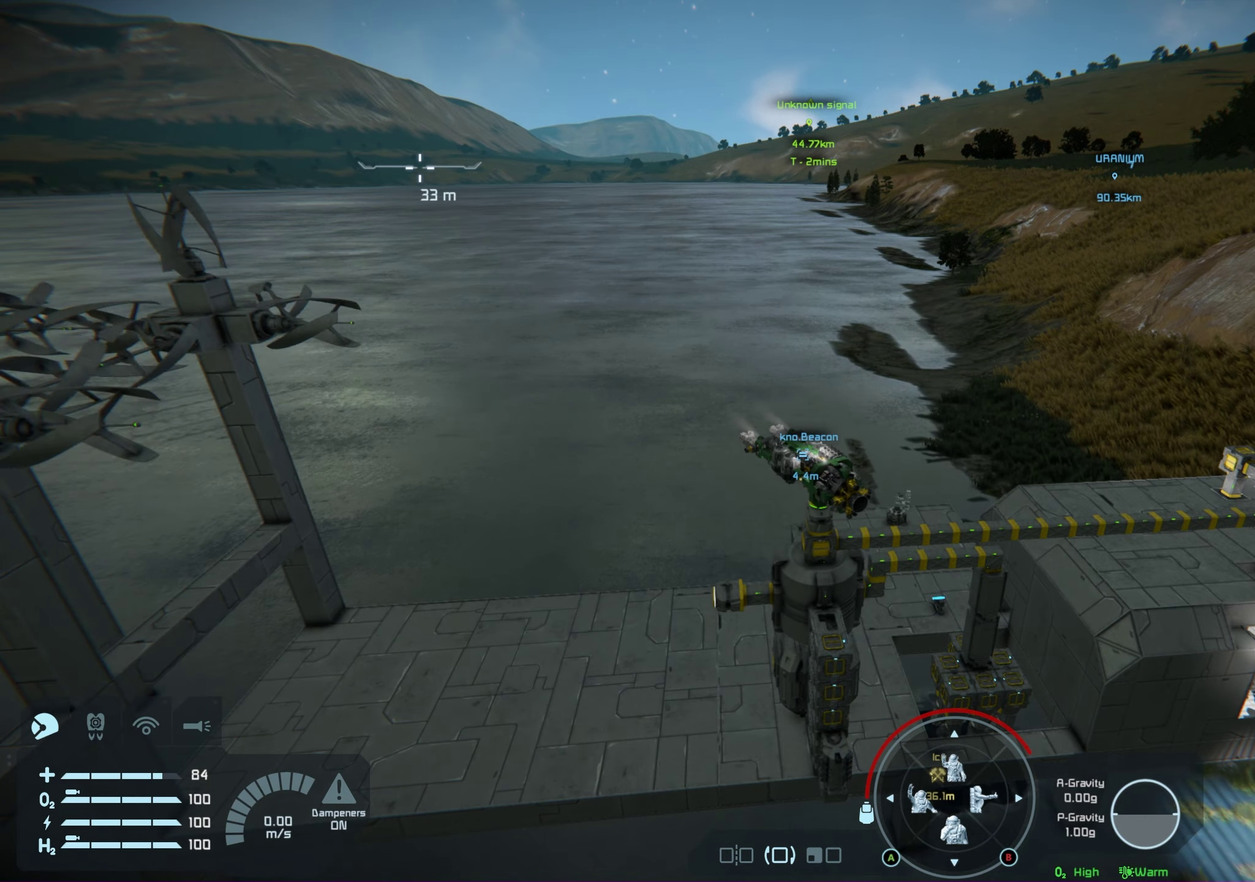
{"dt_ms": 450, "buttons": ["L1", "R1"], "left_stick": "center", "right_stick": "down-left", "events": [[333, "right_stick", "down-left"]]}
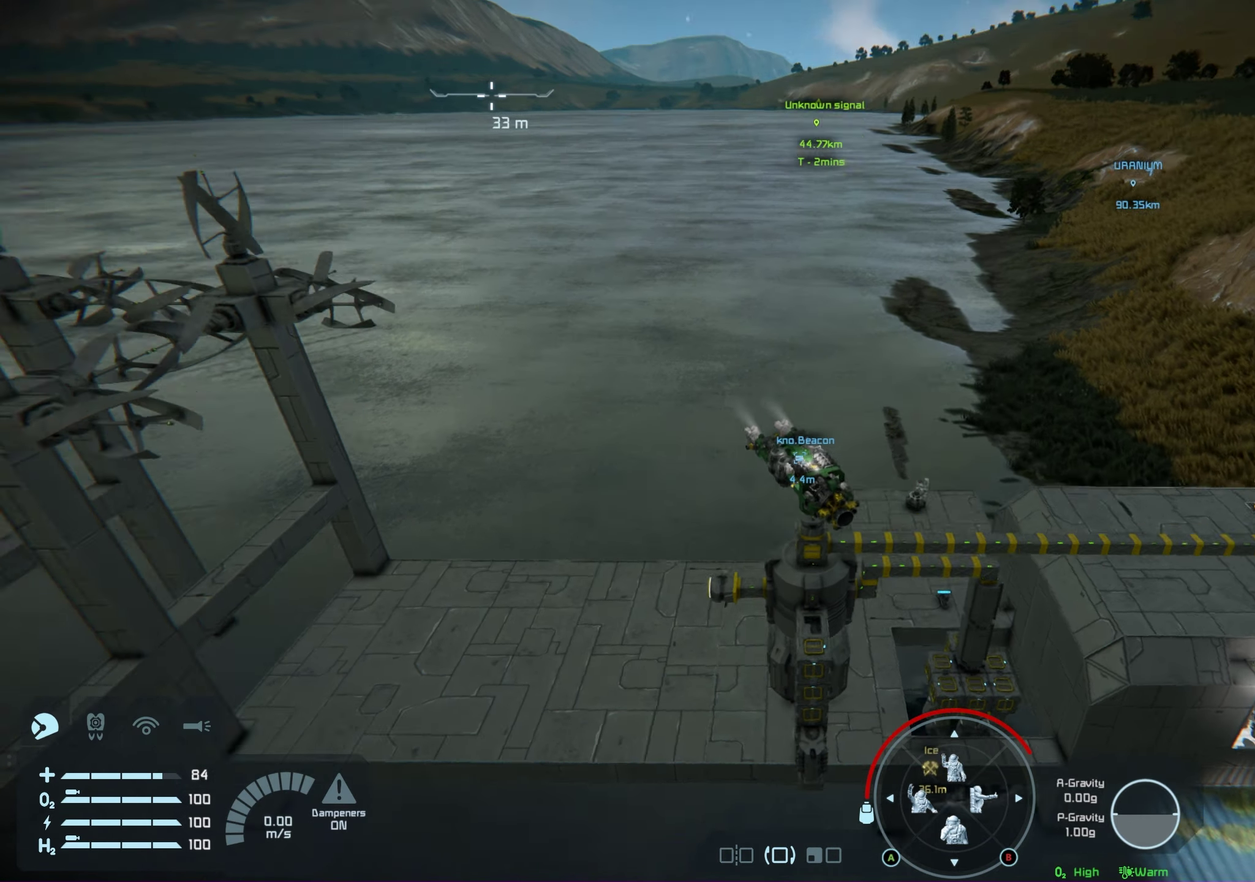
{"dt_ms": 200, "buttons": ["L1", "R1"], "left_stick": "center", "right_stick": "center", "events": [[117, "right_stick", "center"]]}
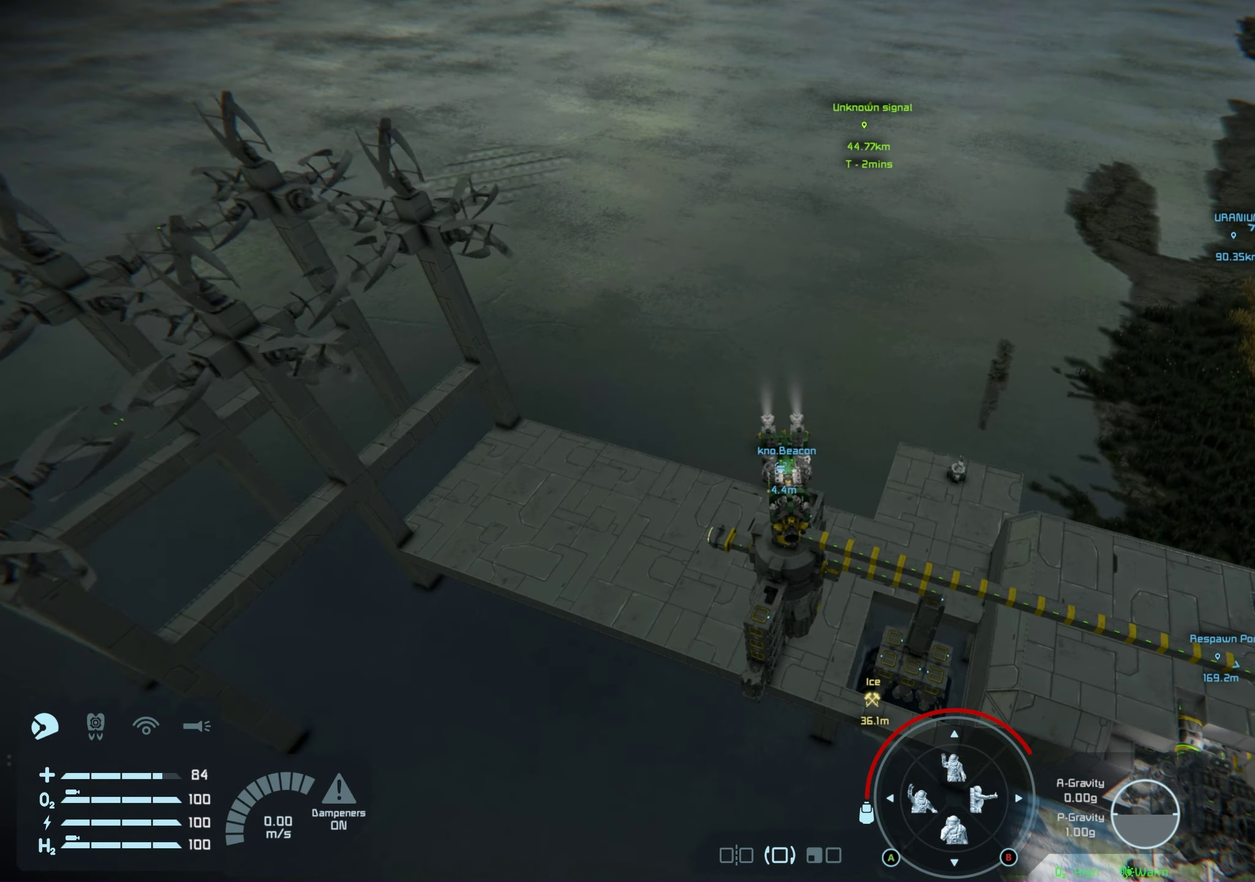
{"dt_ms": 500, "buttons": [], "left_stick": "center", "right_stick": "center", "events": [[467, "R1", "up"], [483, "L1", "up"]]}
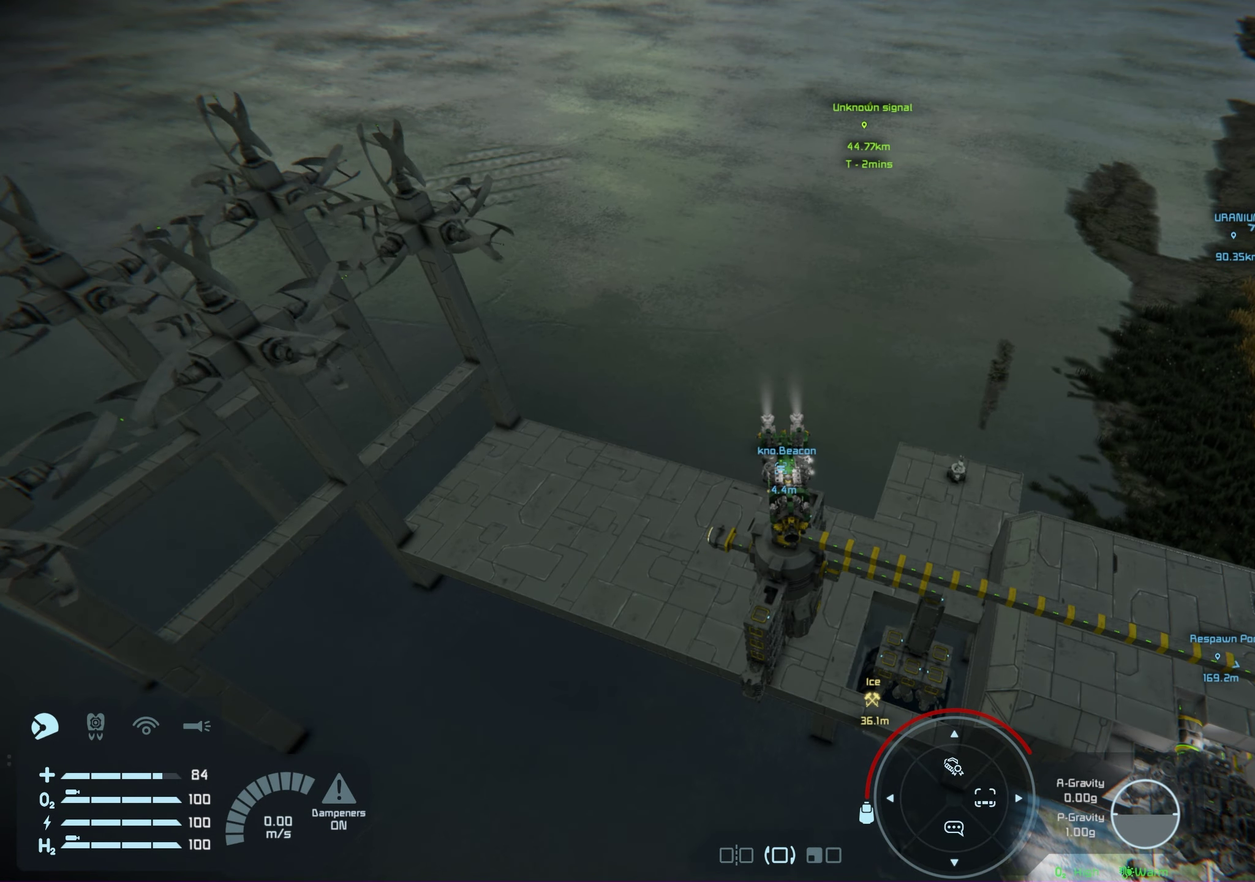
{"dt_ms": 600, "buttons": [], "left_stick": "center", "right_stick": "center", "events": [[400, "B", "down"], [567, "B", "up"]]}
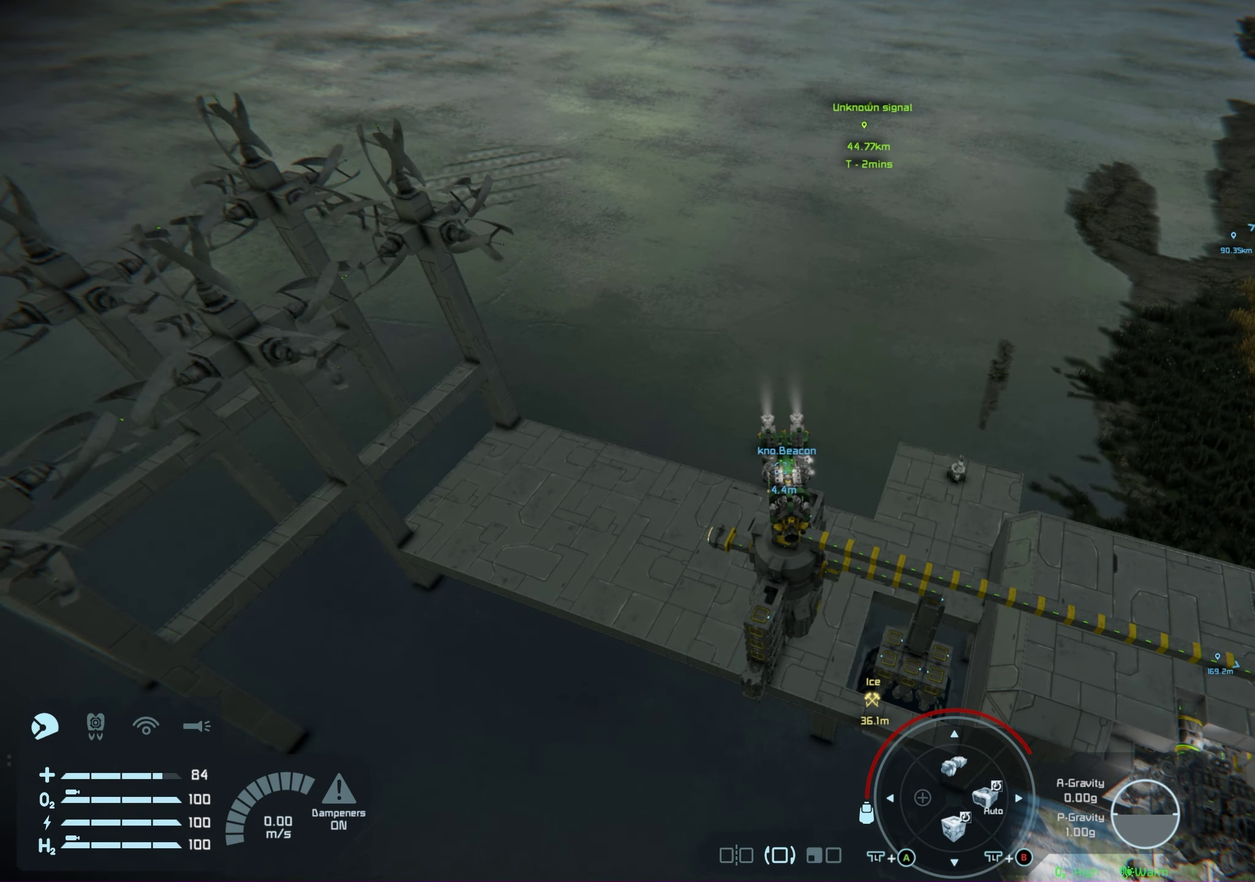
{"dt_ms": 250, "buttons": [], "left_stick": "center", "right_stick": "center", "events": []}
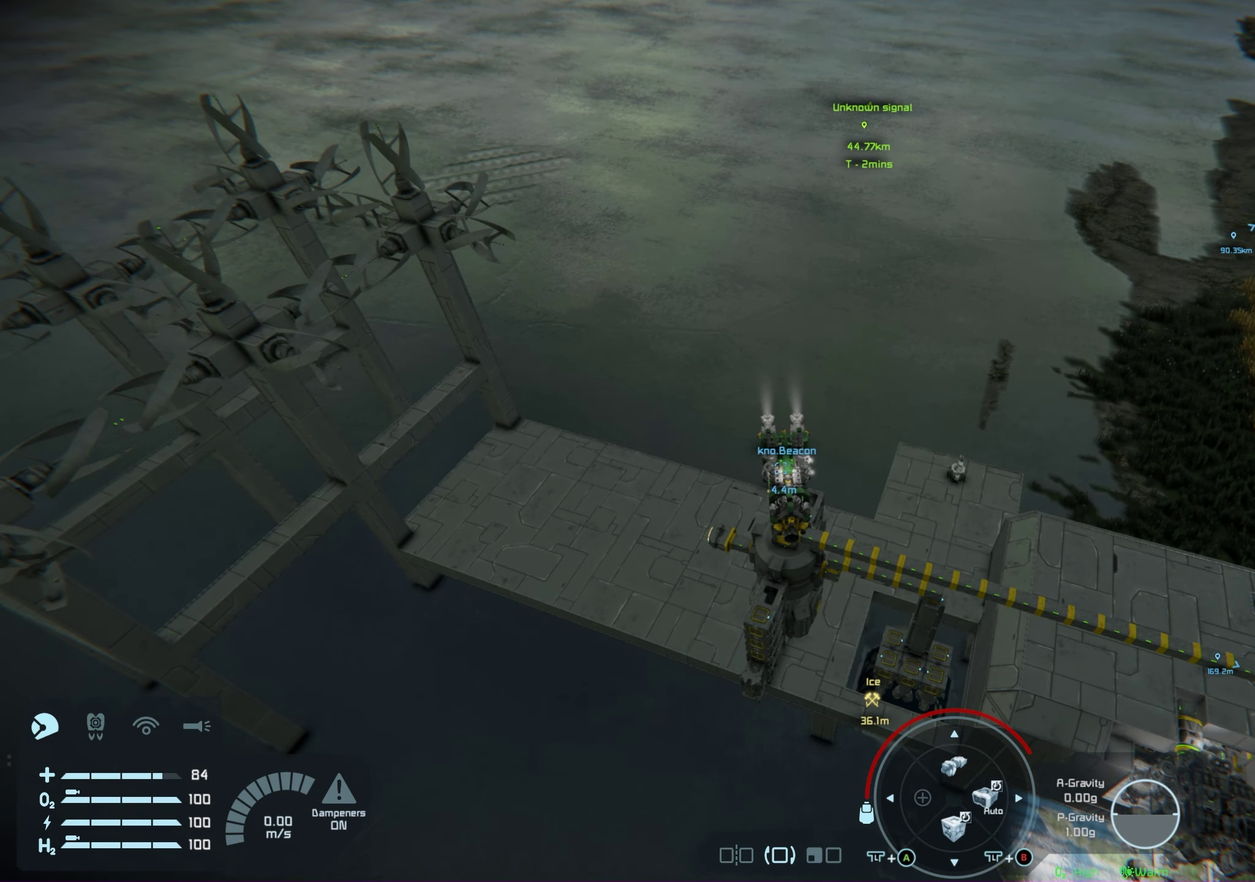
{"dt_ms": 650, "buttons": ["Y"], "left_stick": "center", "right_stick": "center", "events": [[550, "Y", "down"]]}
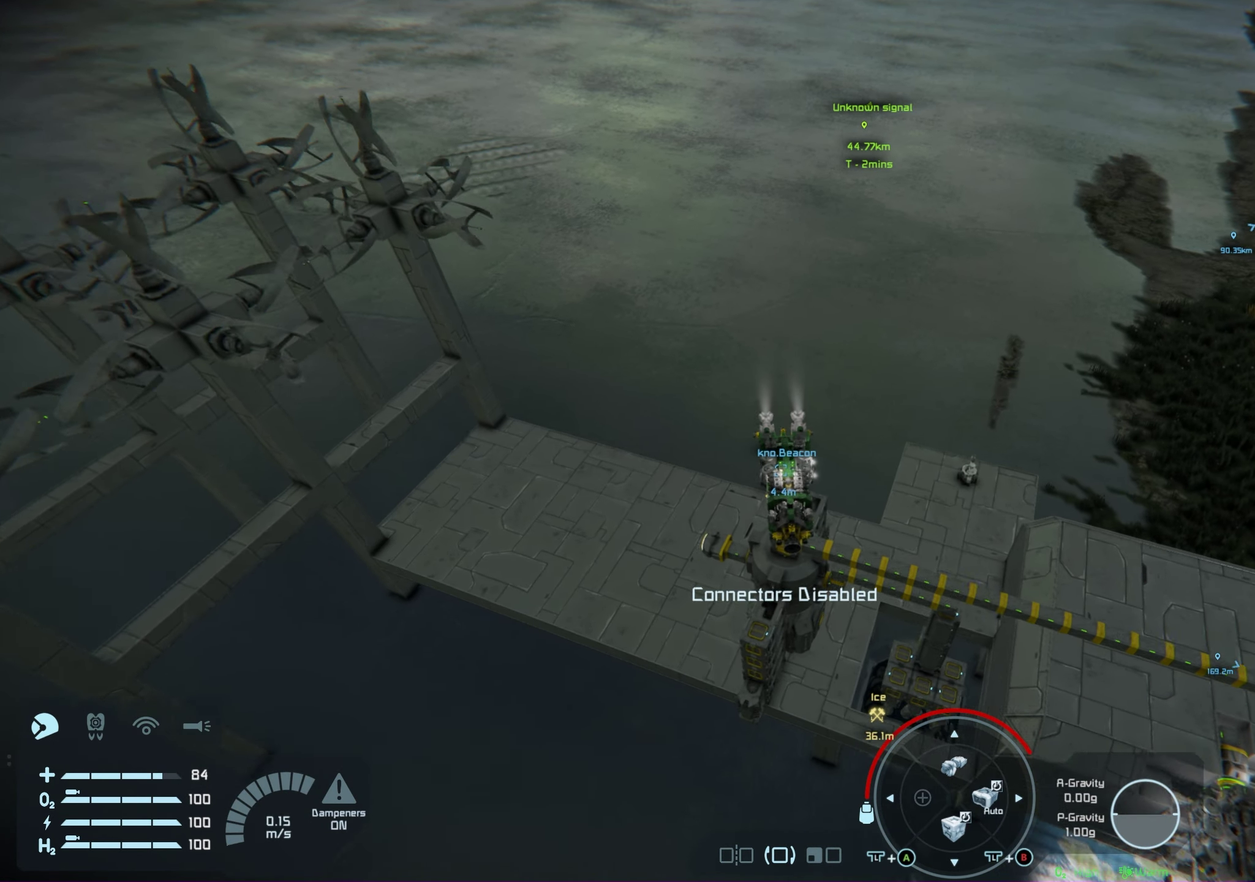
{"dt_ms": 200, "buttons": [], "left_stick": "center", "right_stick": "center", "events": [[17, "Y", "up"]]}
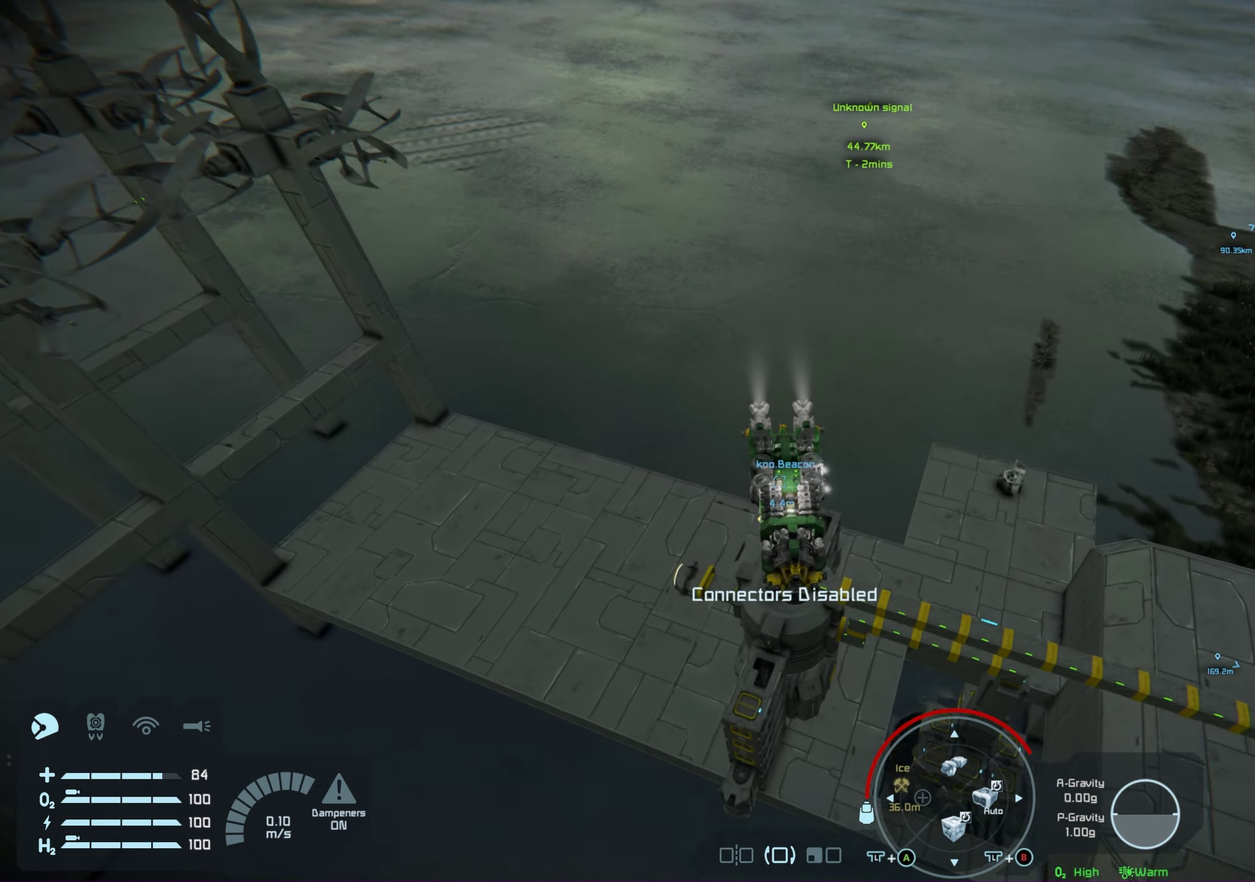
{"dt_ms": 100, "buttons": [], "left_stick": "center", "right_stick": "center", "events": []}
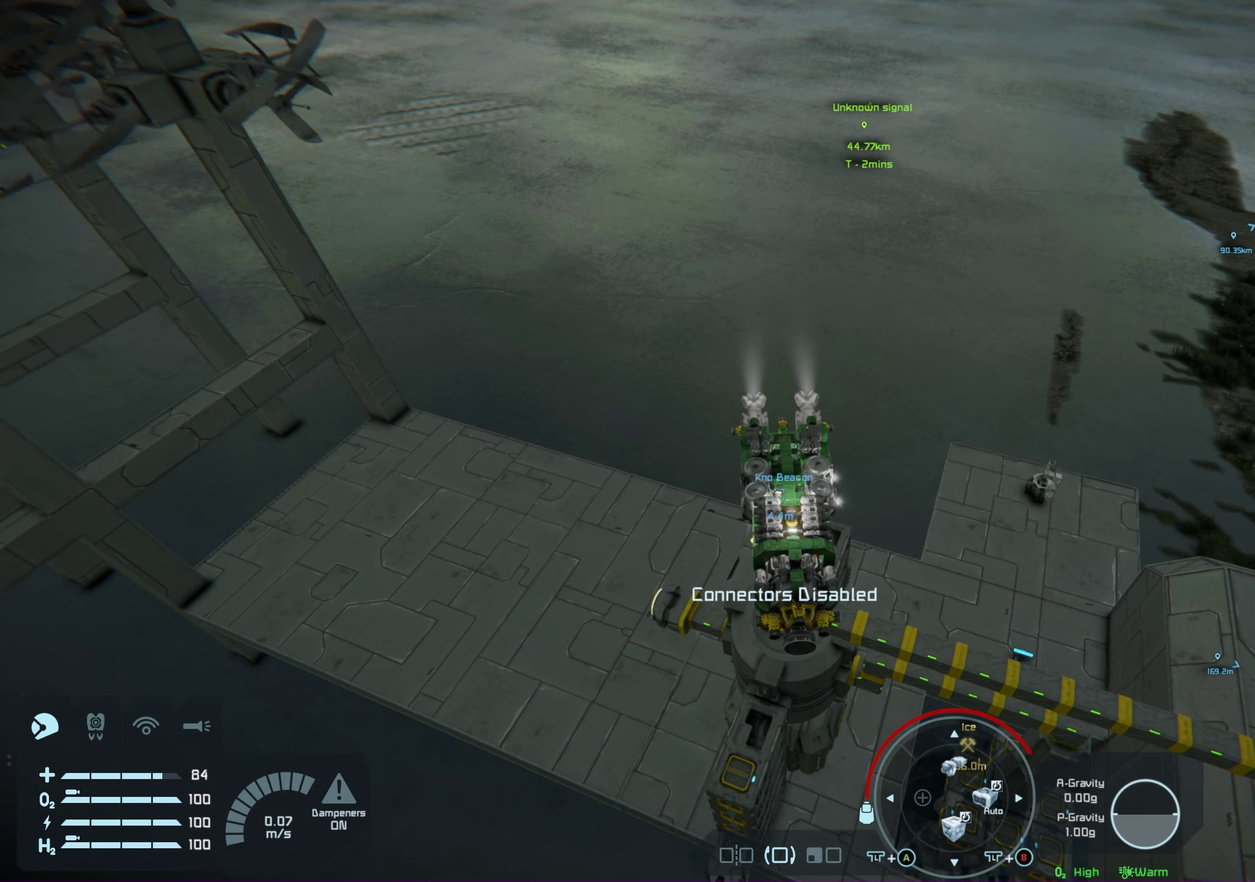
{"dt_ms": 400, "buttons": [], "left_stick": "center", "right_stick": "down-right", "events": [[400, "right_stick", "down-right"]]}
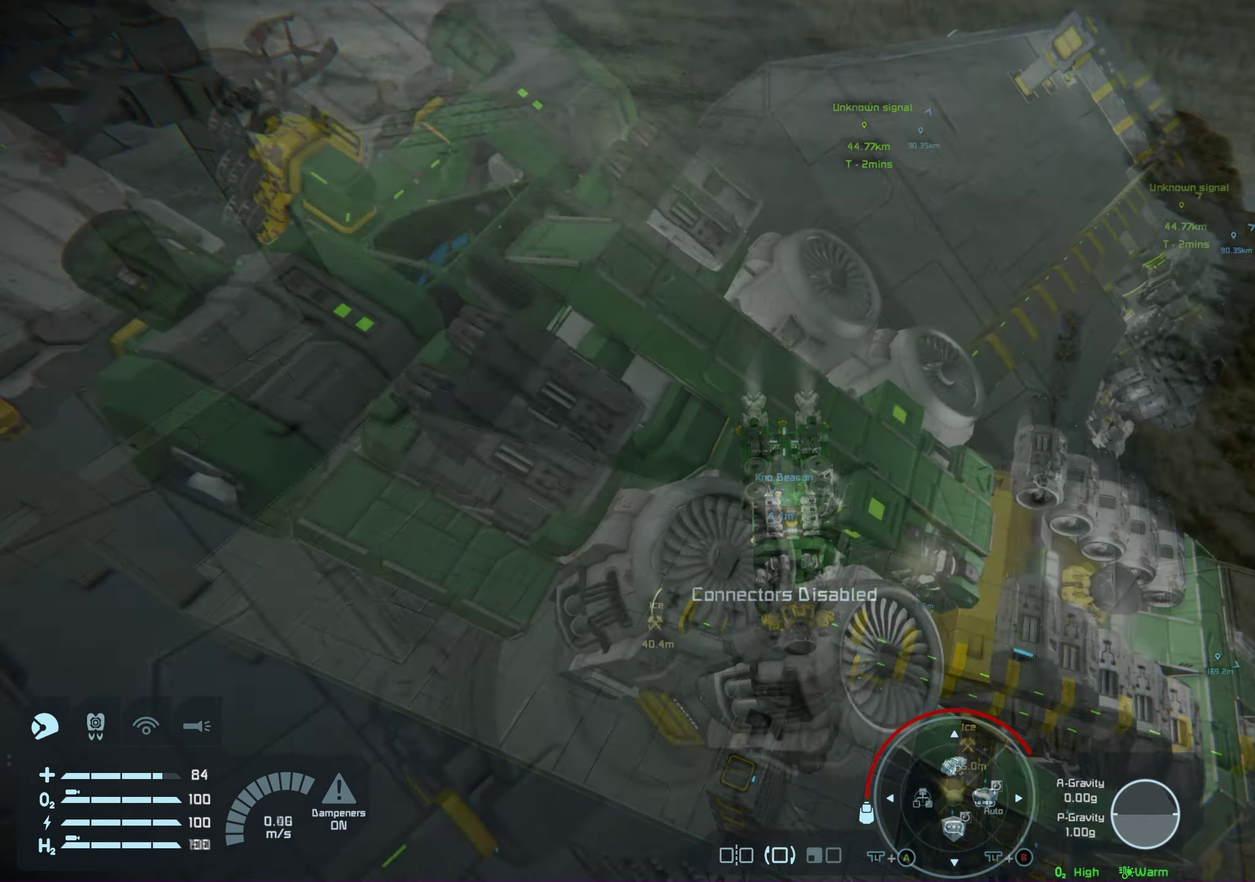
{"dt_ms": 200, "buttons": ["L1"], "left_stick": "center", "right_stick": "center", "events": [[33, "L1", "down"], [83, "Y", "down"], [150, "right_stick", "center"], [183, "Y", "up"]]}
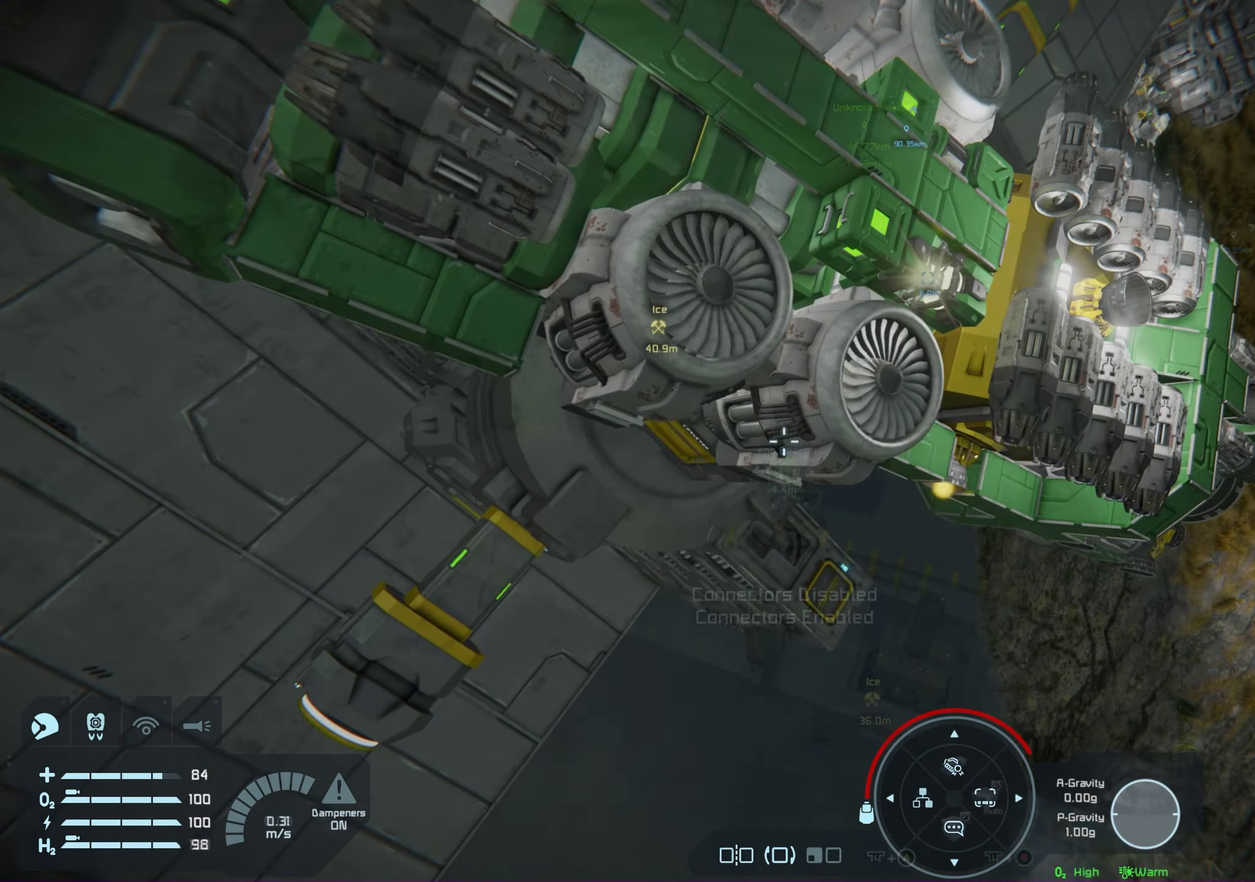
{"dt_ms": 400, "buttons": [], "left_stick": "center", "right_stick": "center", "events": [[400, "L1", "up"]]}
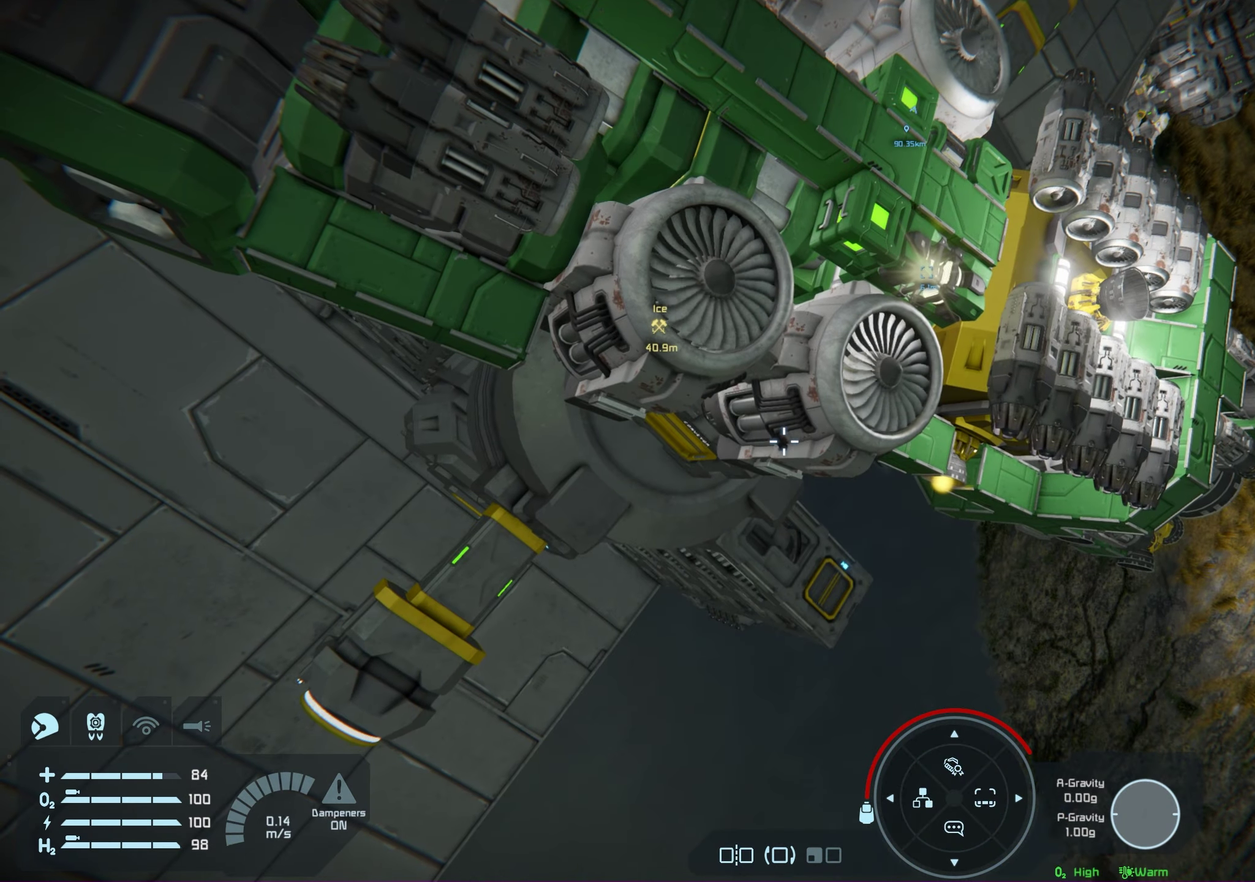
{"dt_ms": 400, "buttons": [], "left_stick": "right", "right_stick": "center", "events": [[150, "left_stick", "right"]]}
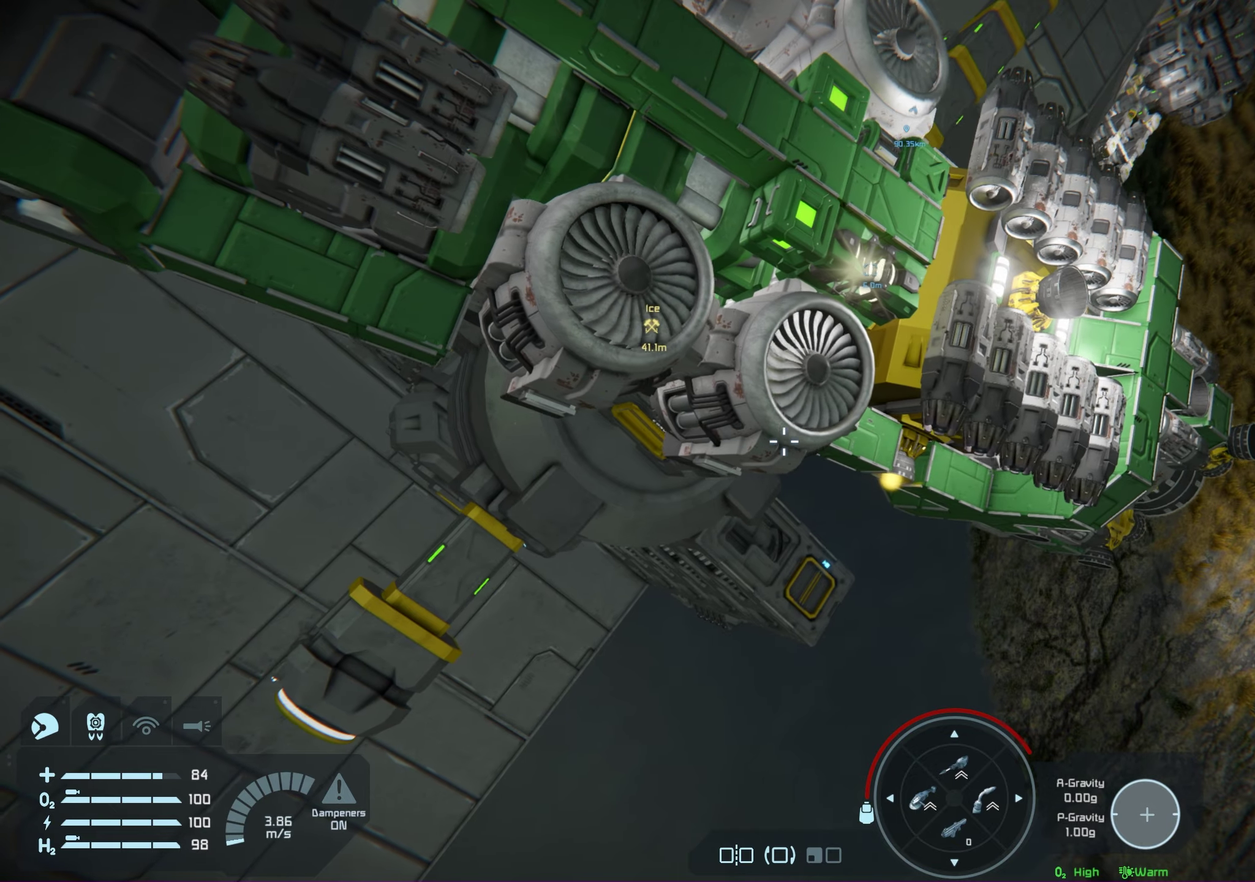
{"dt_ms": 600, "buttons": [], "left_stick": "center", "right_stick": "center", "events": [[117, "left_stick", "center"]]}
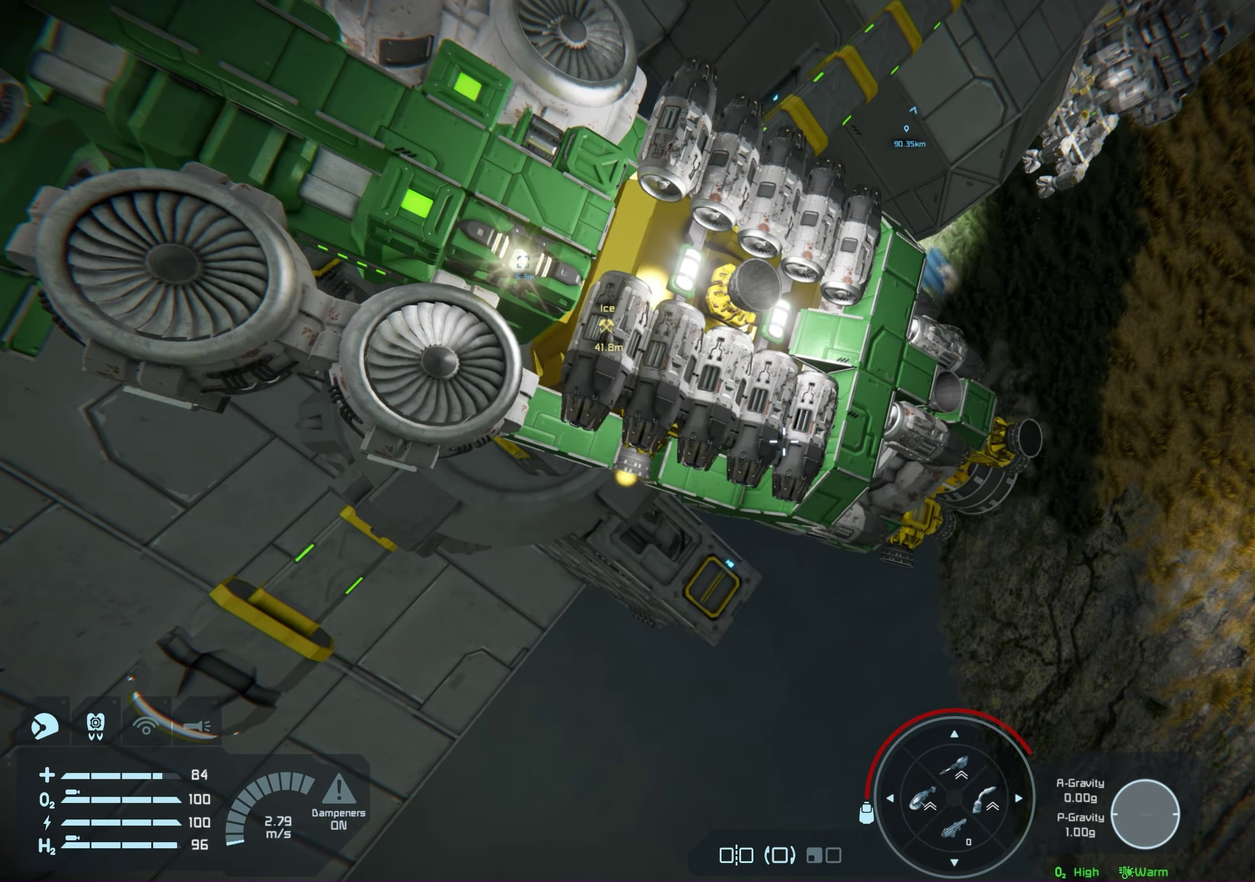
{"dt_ms": 300, "buttons": [], "left_stick": "right", "right_stick": "up-left", "events": [[50, "left_stick", "right"], [133, "right_stick", "up-left"]]}
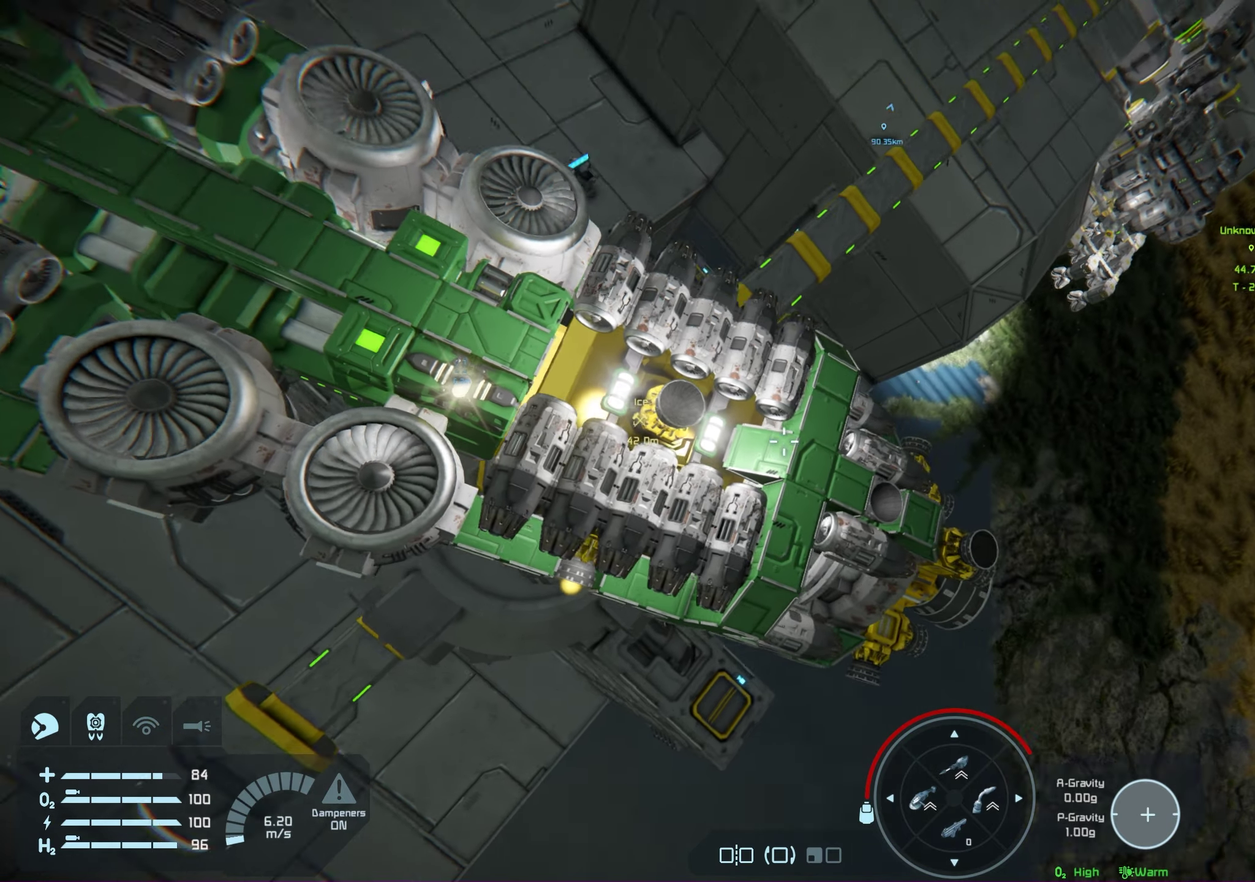
{"dt_ms": 200, "buttons": [], "left_stick": "center", "right_stick": "up", "events": [[150, "left_stick", "center"], [167, "right_stick", "up"]]}
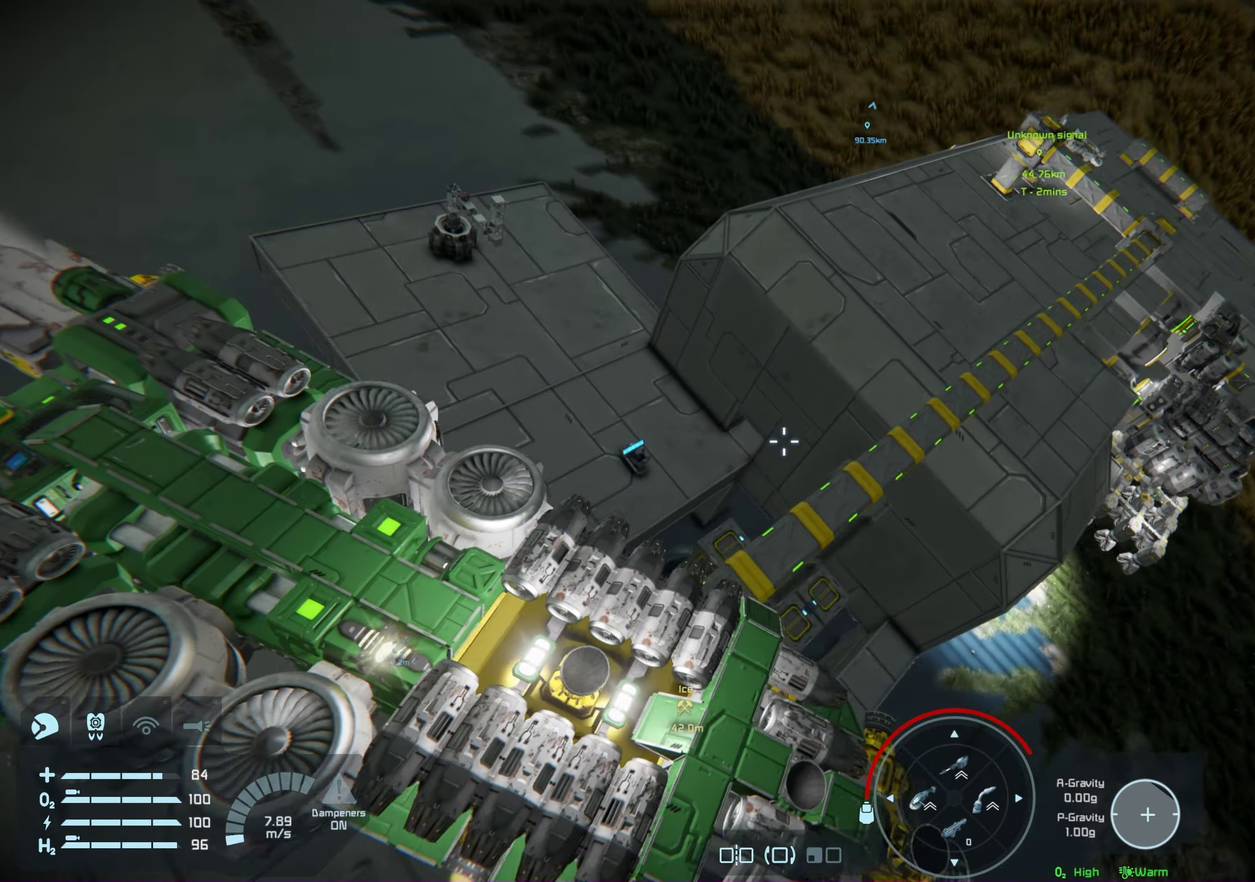
{"dt_ms": 200, "buttons": [], "left_stick": "right", "right_stick": "right", "events": [[17, "right_stick", "center"], [117, "right_stick", "right"], [183, "left_stick", "right"]]}
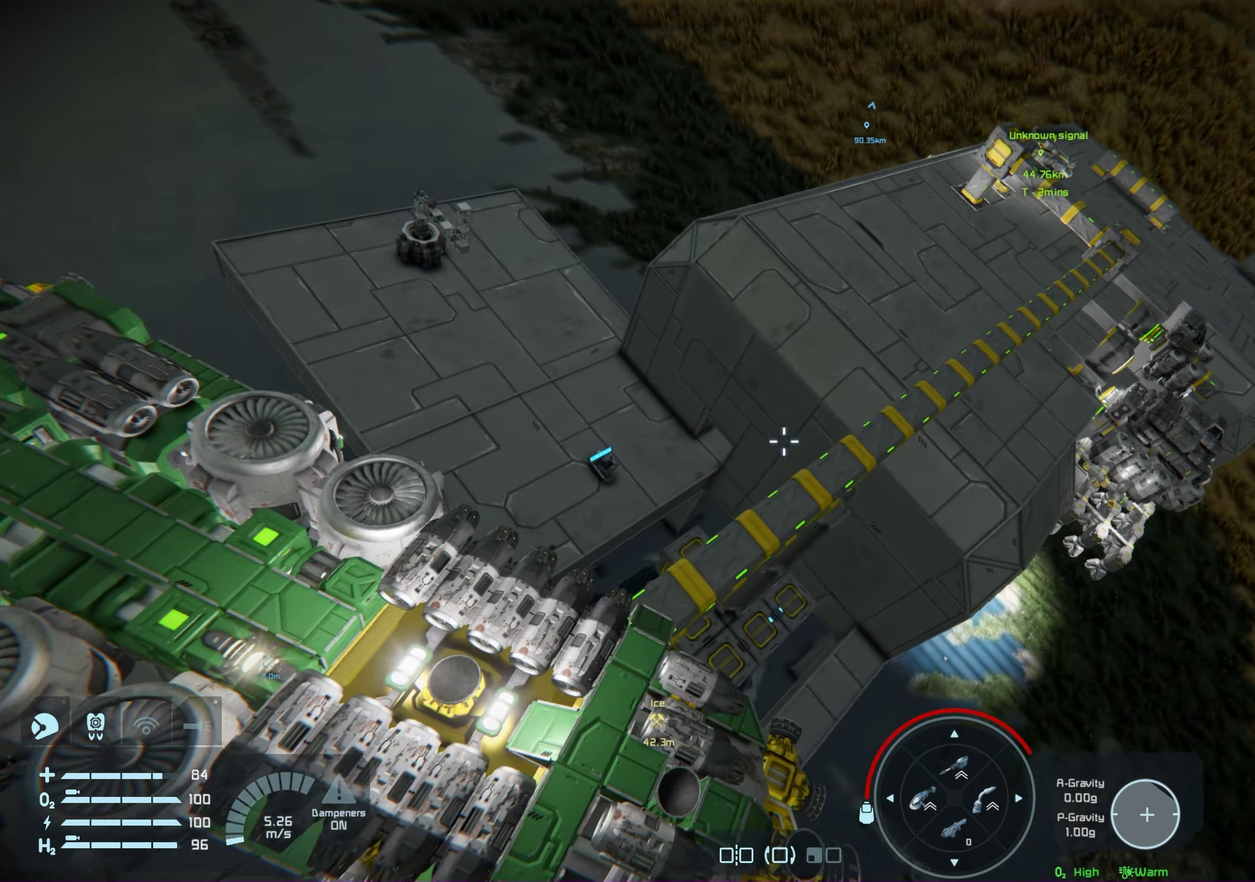
{"dt_ms": 200, "buttons": [], "left_stick": "right", "right_stick": "right", "events": []}
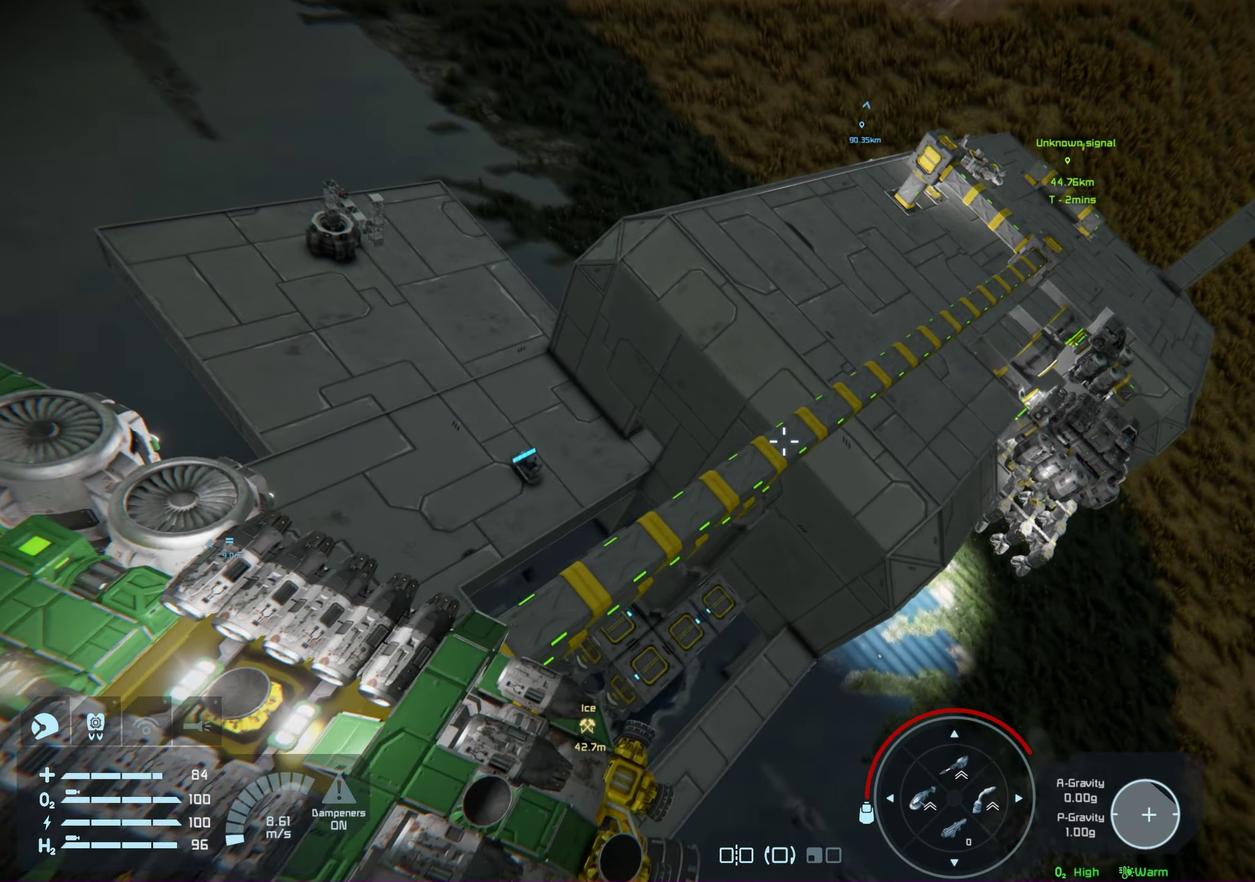
{"dt_ms": 400, "buttons": [], "left_stick": "center", "right_stick": "up-right", "events": [[17, "right_stick", "center"], [50, "left_stick", "center"], [367, "right_stick", "up-right"]]}
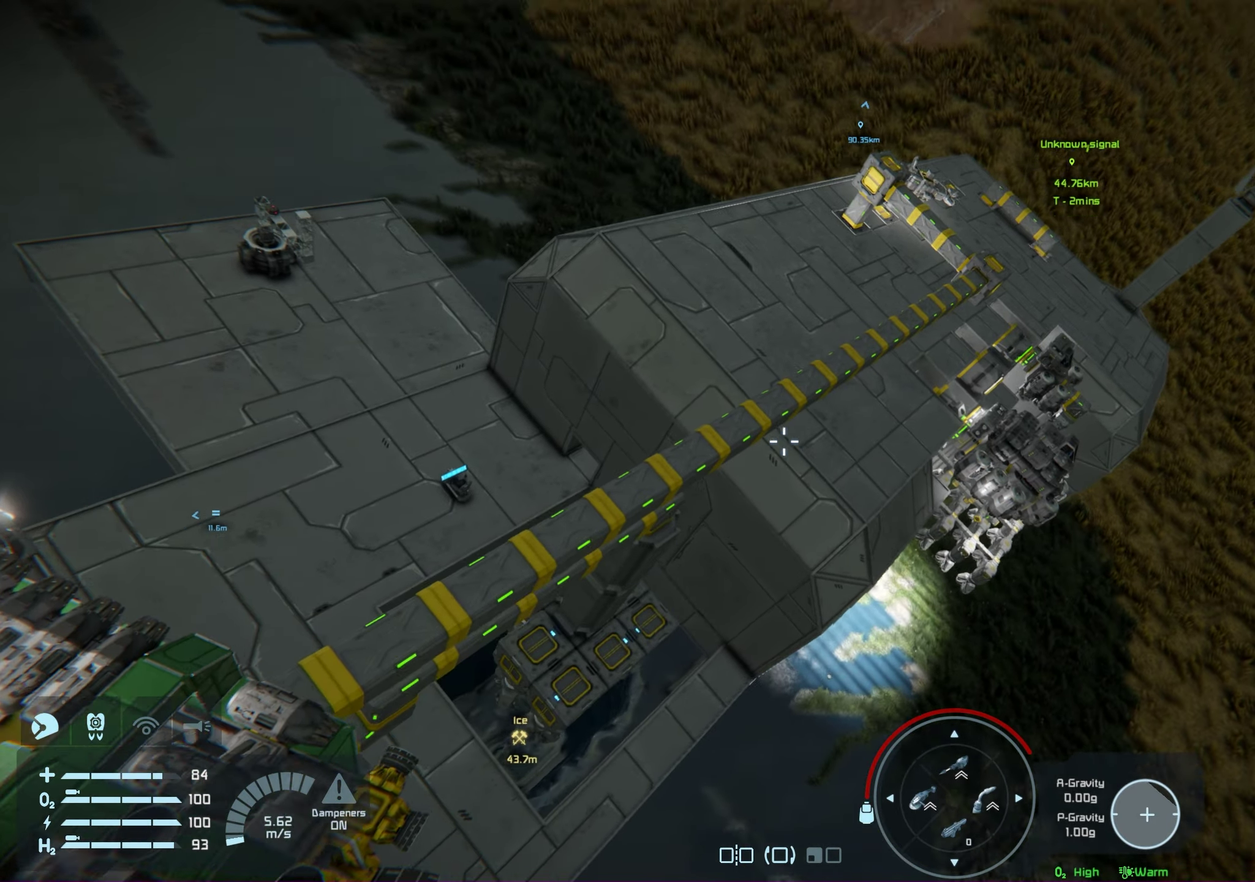
{"dt_ms": 200, "buttons": [], "left_stick": "center", "right_stick": "center", "events": [[183, "right_stick", "center"]]}
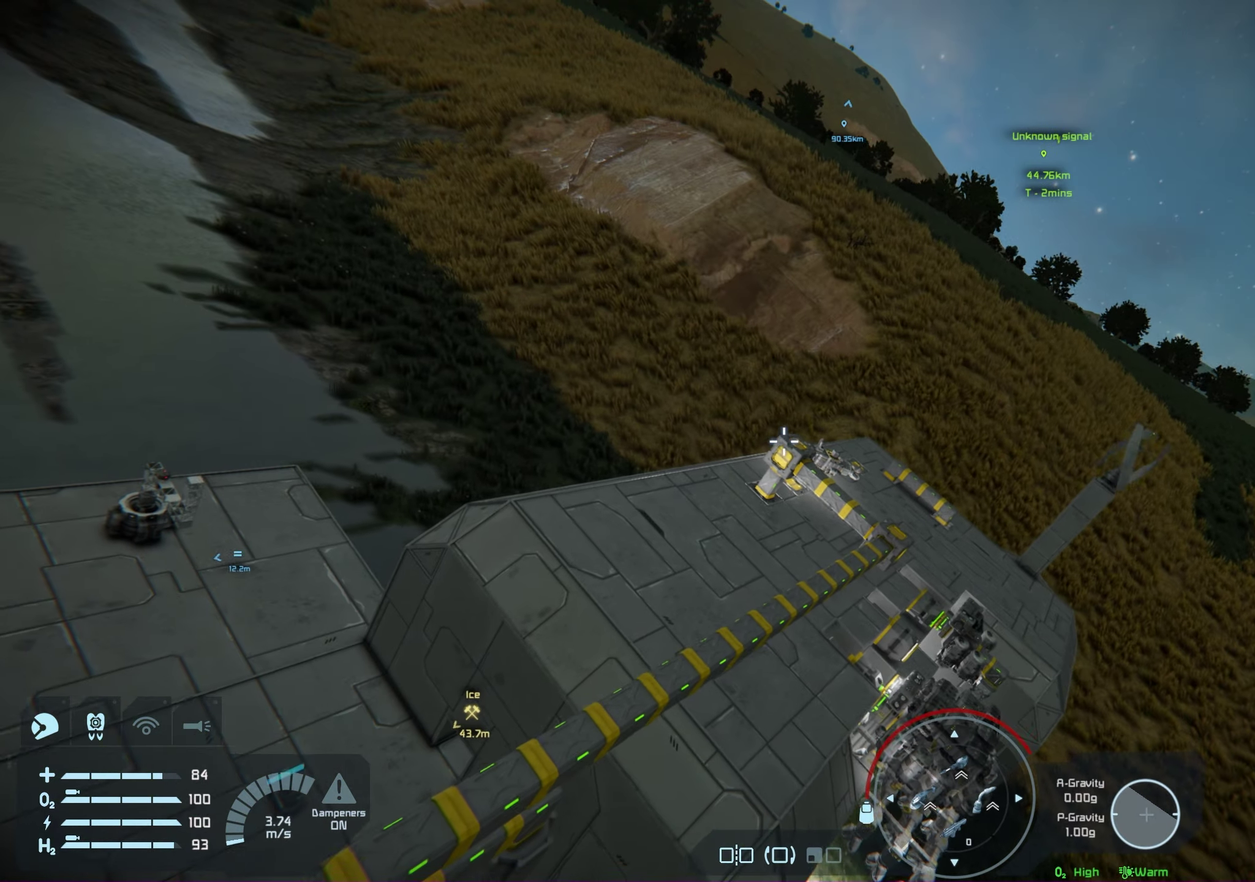
{"dt_ms": 550, "buttons": [], "left_stick": "up", "right_stick": "center", "events": [[33, "left_stick", "up"]]}